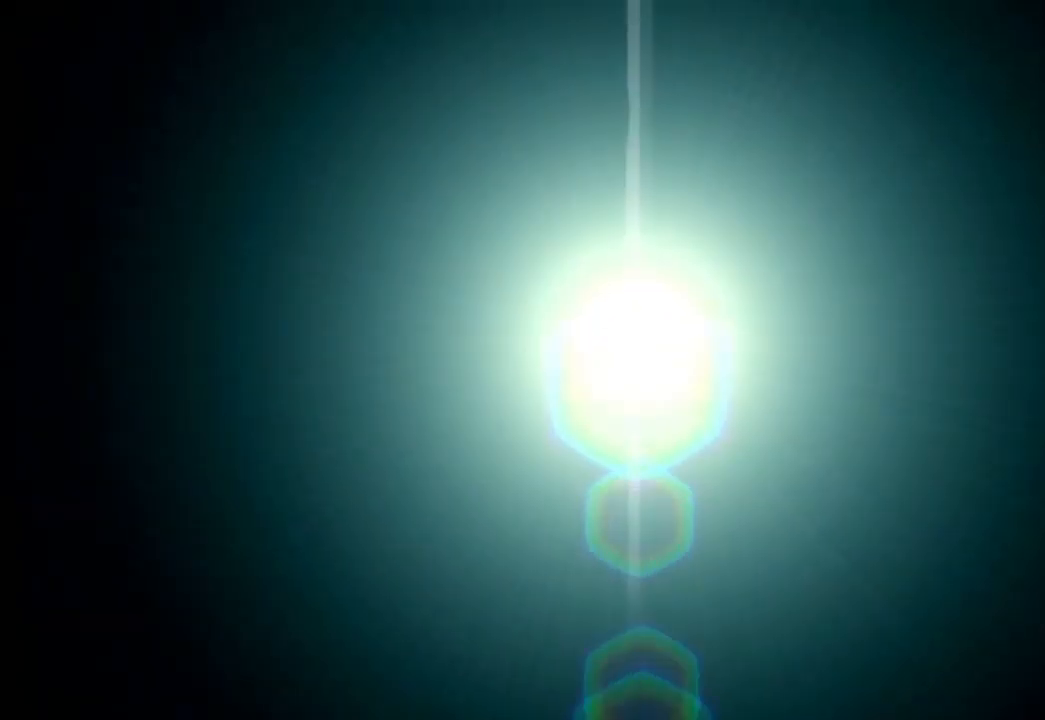
Gameplay with a controller (Xbox layout); each line is a JSON object with the inputs held at the frame after it. "events" lists button and stick changes between this image and that frame as [ms after this image, input, new state], when the widget could be followed in between. Not read: DPAD_LEFT L3 R3.
{"buttons": [], "left_stick": "center", "right_stick": "center", "events": [[283, "A", "down"], [400, "A", "up"]]}
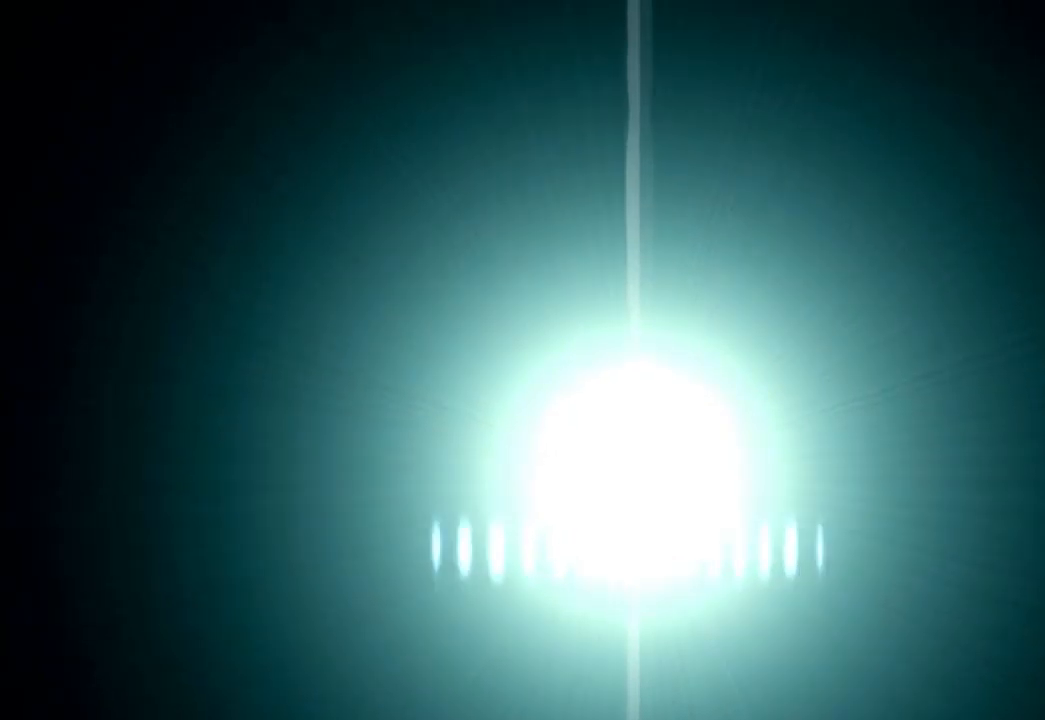
{"buttons": ["A"], "left_stick": "center", "right_stick": "center", "events": [[500, "A", "down"]]}
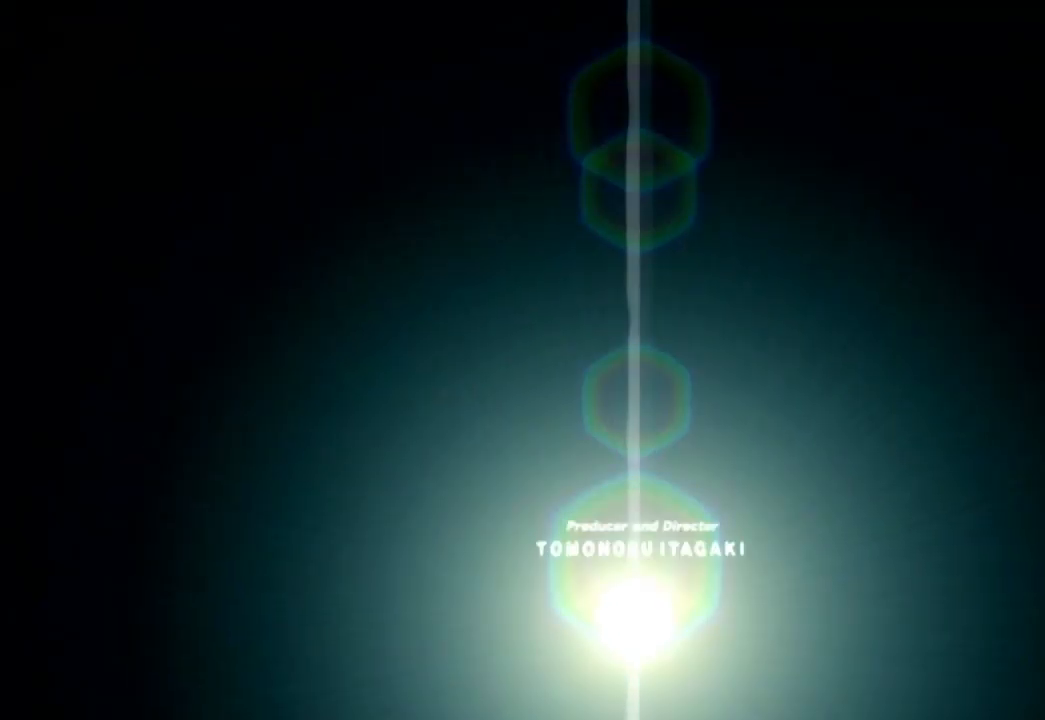
{"buttons": ["A"], "left_stick": "center", "right_stick": "center", "events": [[117, "A", "up"], [467, "A", "down"]]}
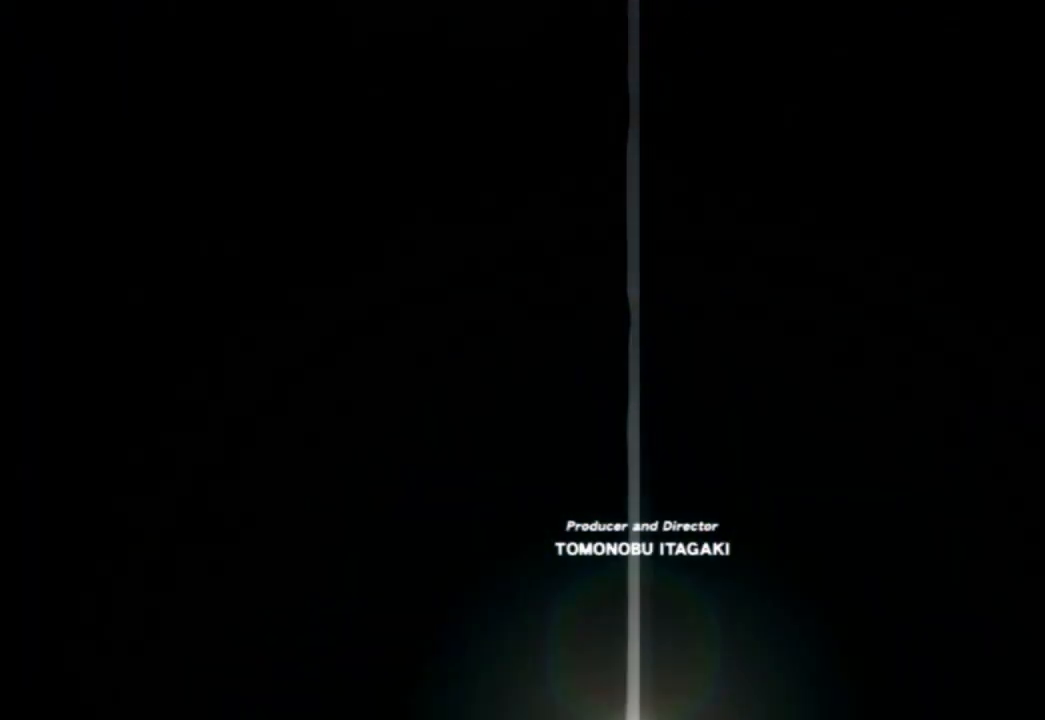
{"buttons": [], "left_stick": "center", "right_stick": "center", "events": [[83, "A", "up"], [200, "A", "down"], [267, "A", "up"], [383, "A", "down"], [467, "A", "up"]]}
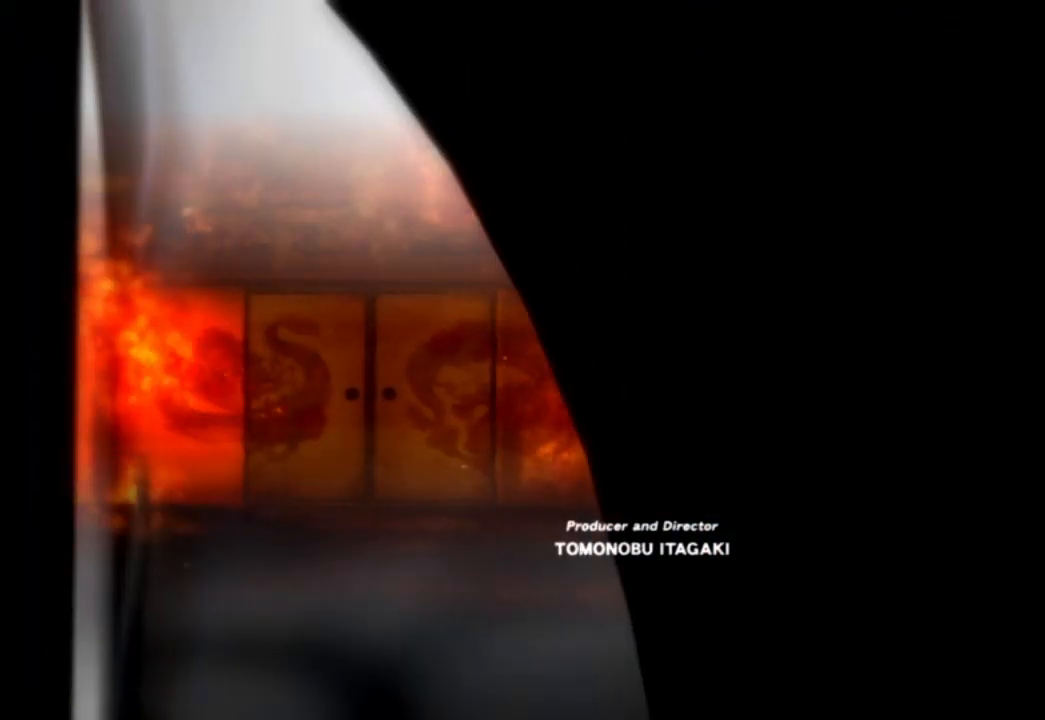
{"buttons": ["A"], "left_stick": "center", "right_stick": "center", "events": [[83, "A", "down"], [183, "A", "up"], [467, "A", "down"]]}
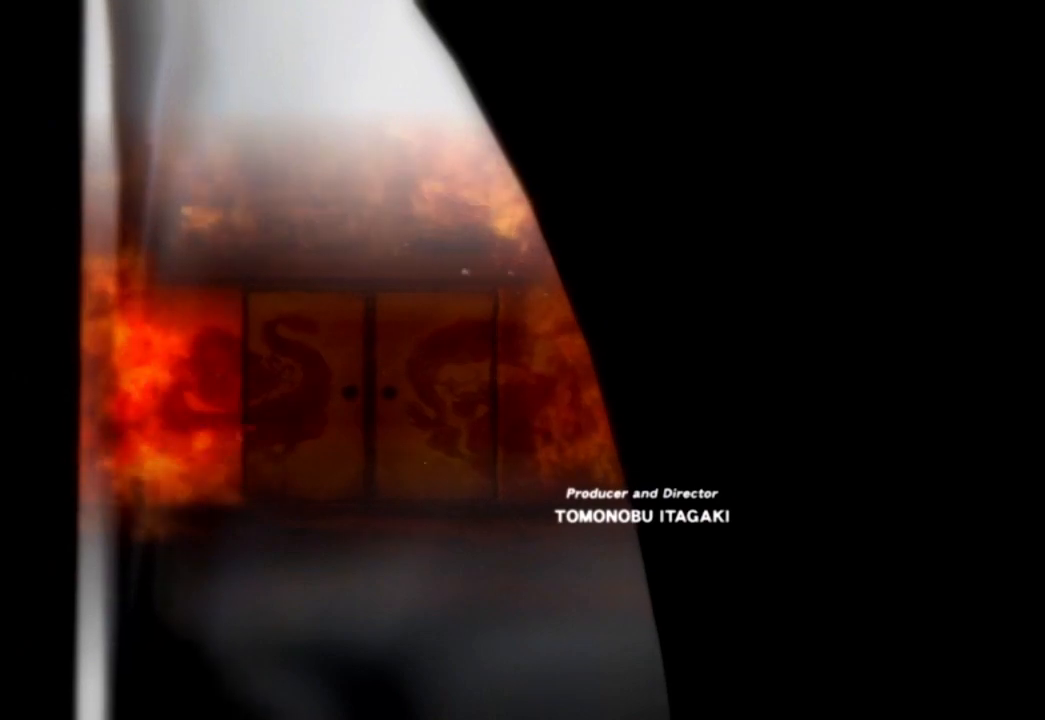
{"buttons": [], "left_stick": "center", "right_stick": "center", "events": [[50, "A", "up"]]}